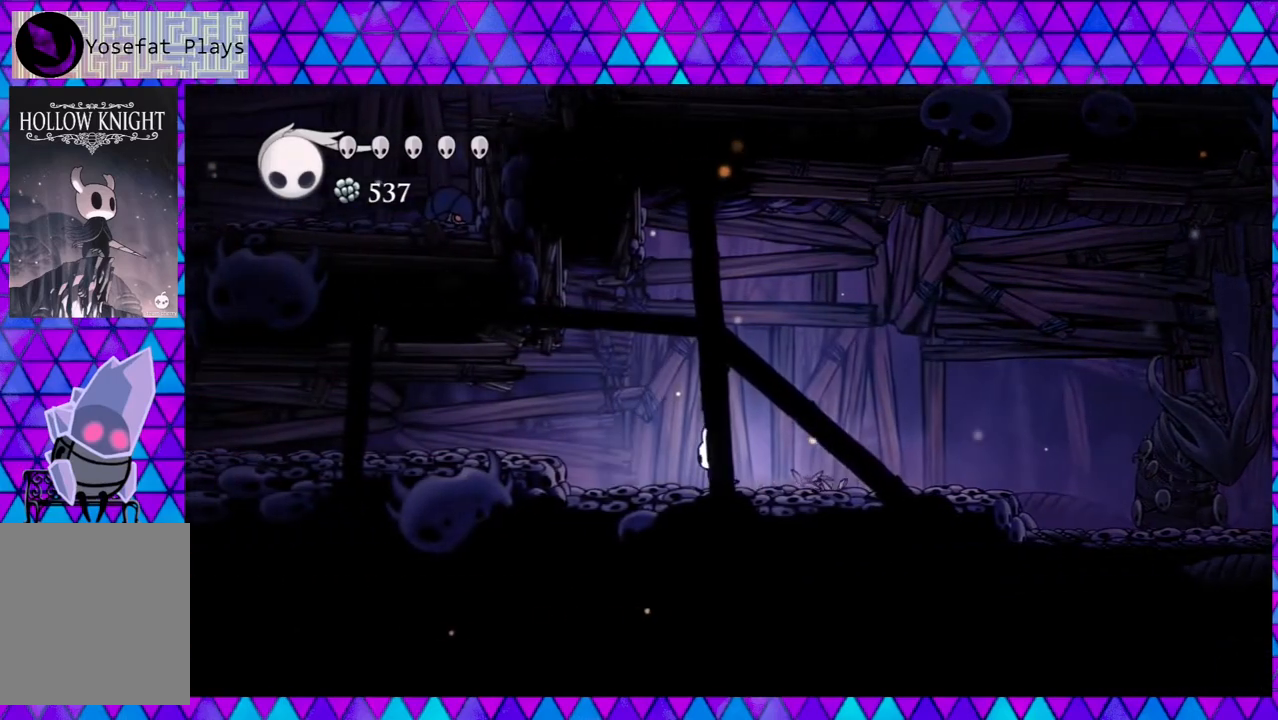
Gameplay with a controller (Nintendo layout); each line is a JSON object with the inputs held at the frame after it. "events" lists button and stick changes between this image and that frame as [ms after this image, input, new state], when the widget could be followed in between. Not read: L3 R3.
{"buttons": ["DPAD_LEFT"], "left_stick": "center", "right_stick": "center", "events": [[217, "right_stick", "down"], [267, "right_stick", "center"]]}
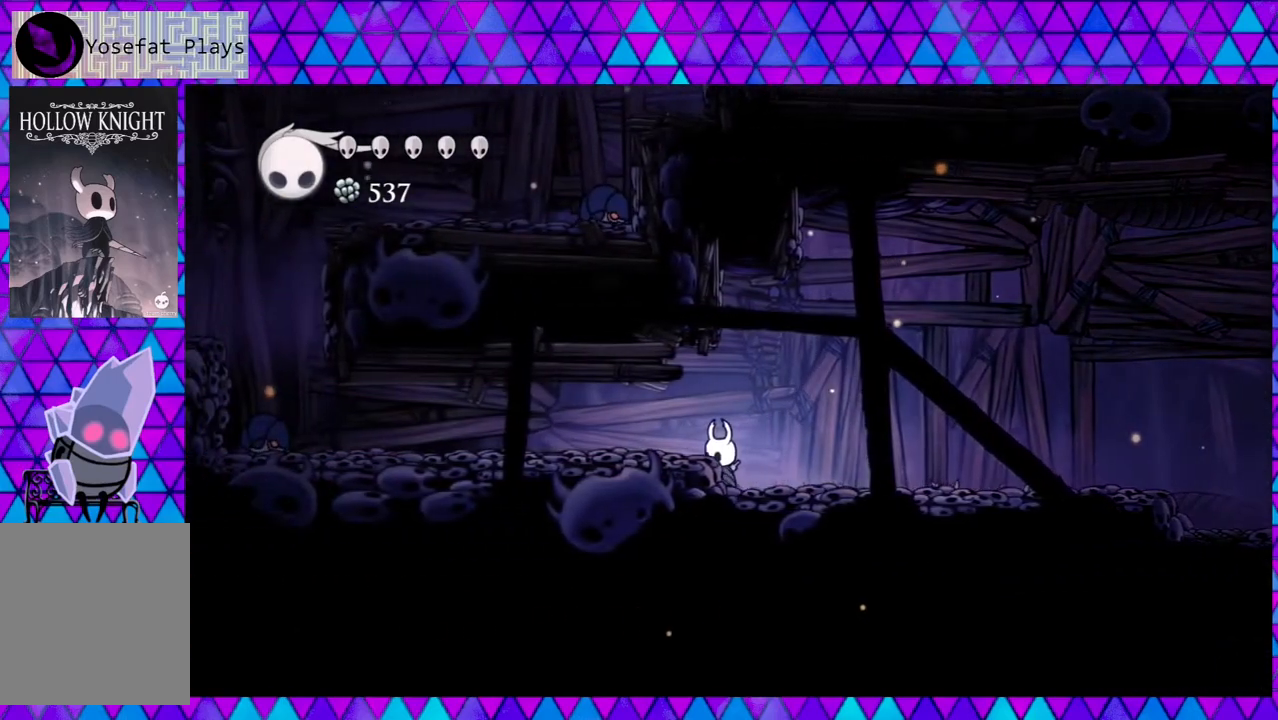
{"buttons": [], "left_stick": "center", "right_stick": "center", "events": [[100, "DPAD_LEFT", "up"]]}
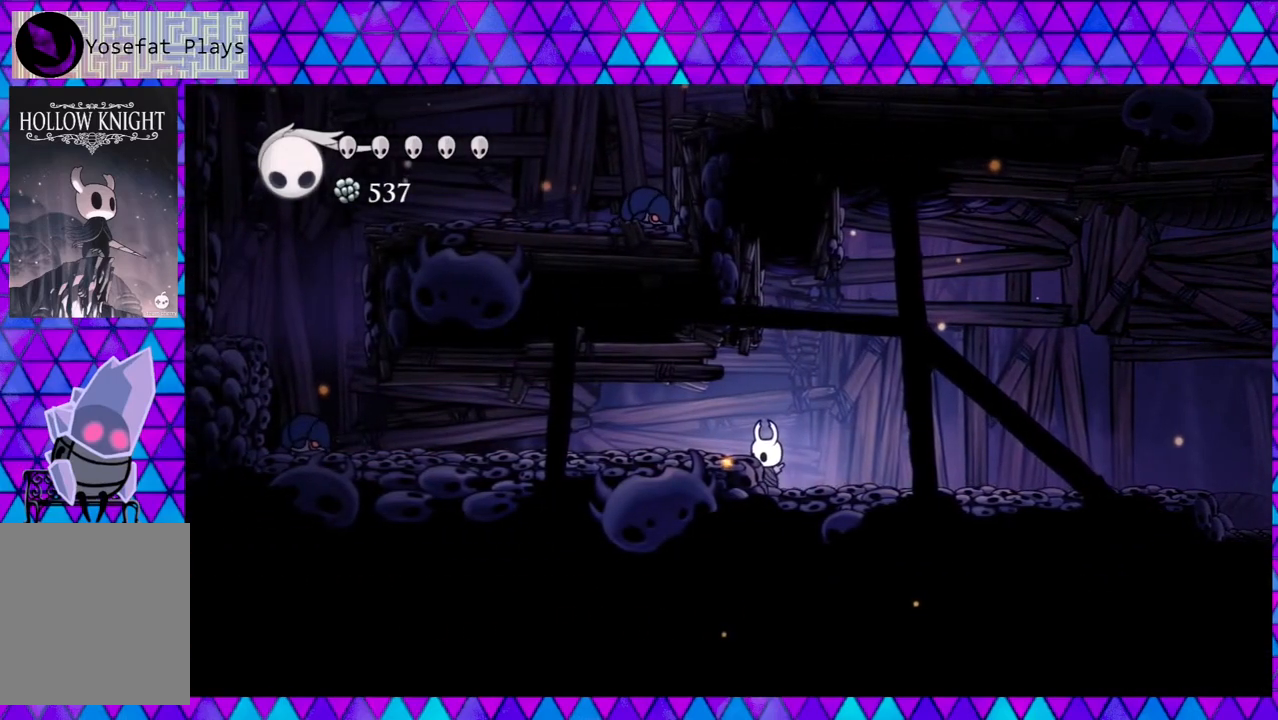
{"buttons": ["DPAD_LEFT"], "left_stick": "center", "right_stick": "center", "events": [[100, "right_stick", "down"], [200, "B", "down"], [200, "right_stick", "center"], [300, "B", "up"], [300, "DPAD_LEFT", "down"], [433, "right_stick", "down"], [483, "right_stick", "center"]]}
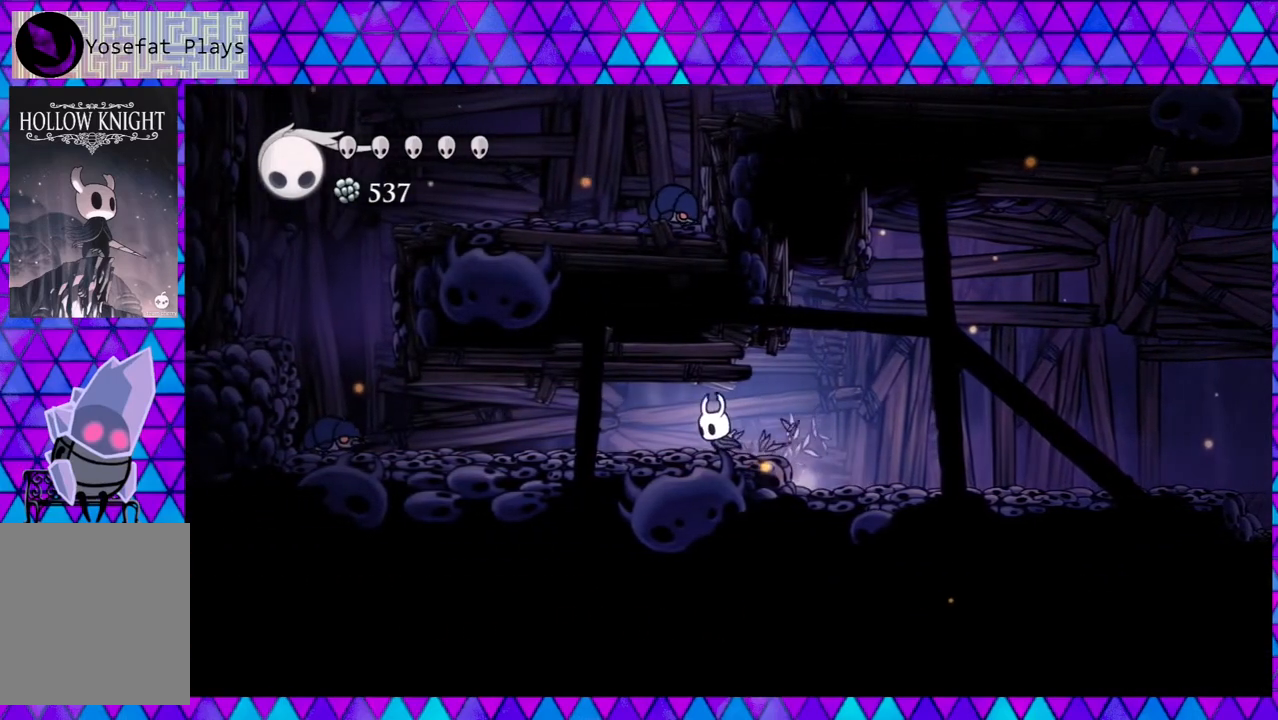
{"buttons": [], "left_stick": "center", "right_stick": "center", "events": [[50, "DPAD_LEFT", "up"]]}
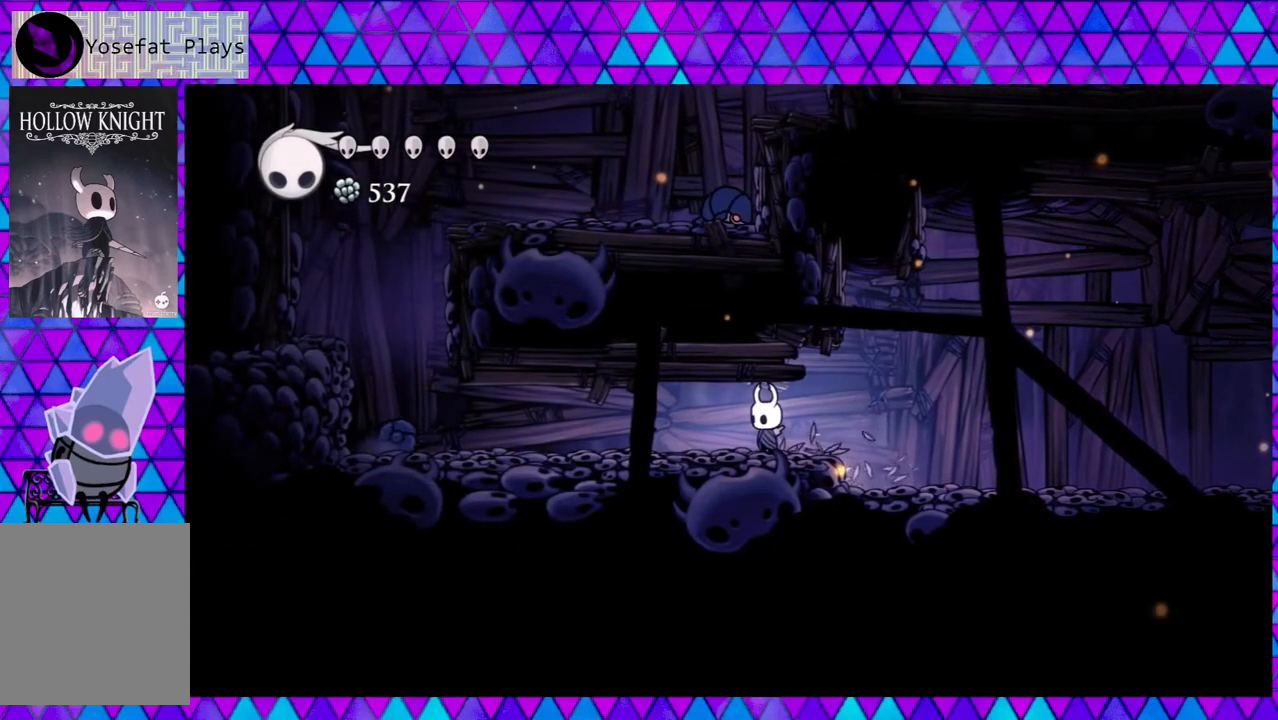
{"buttons": [], "left_stick": "center", "right_stick": "center", "events": [[17, "right_stick", "down"], [183, "right_stick", "center"], [317, "right_stick", "down"], [367, "right_stick", "center"], [450, "right_stick", "down"], [500, "right_stick", "center"]]}
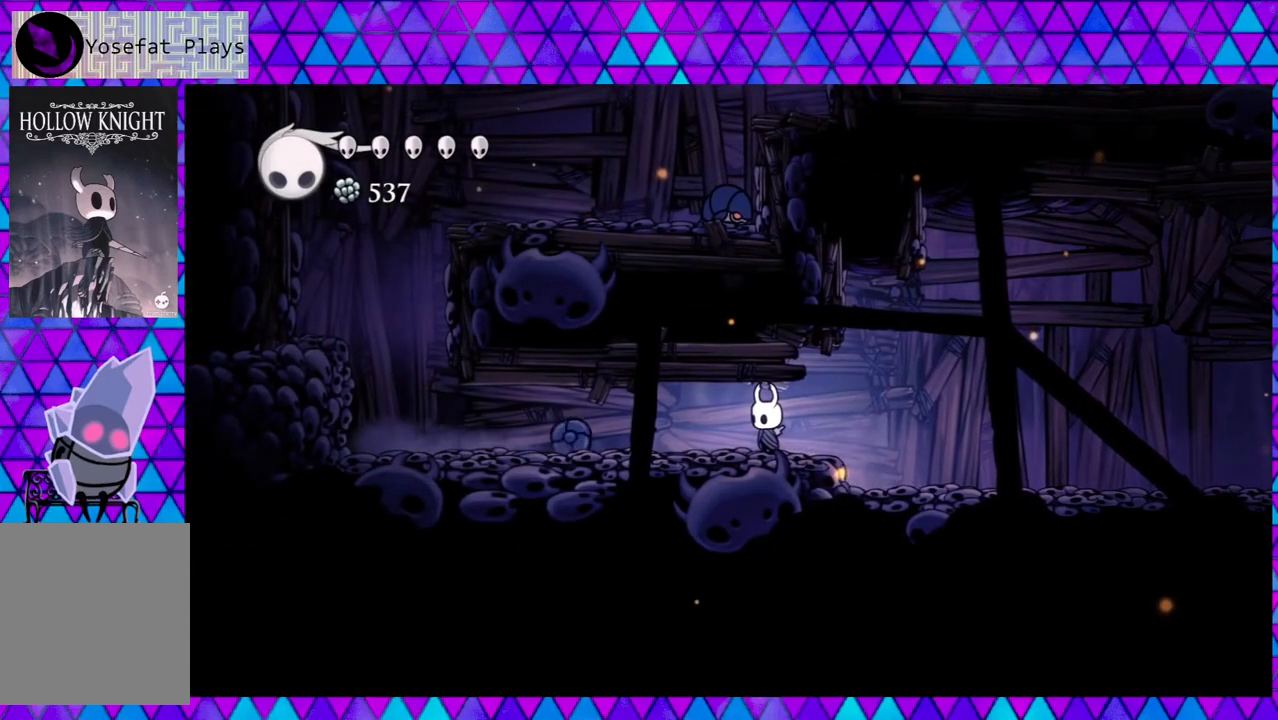
{"buttons": [], "left_stick": "center", "right_stick": "down", "events": [[67, "right_stick", "down"], [117, "Y", "down"], [117, "right_stick", "center"], [300, "Y", "up"], [500, "right_stick", "down"]]}
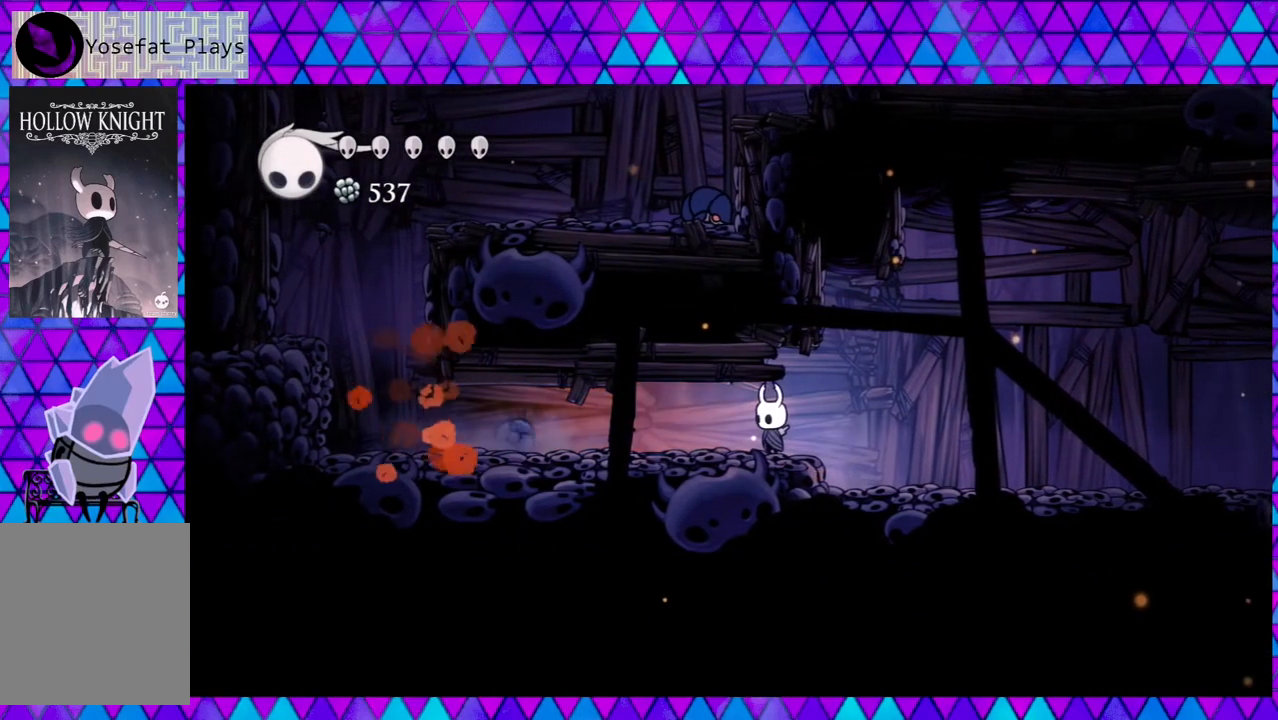
{"buttons": [], "left_stick": "center", "right_stick": "center", "events": [[100, "right_stick", "center"], [250, "Y", "down"], [433, "Y", "up"]]}
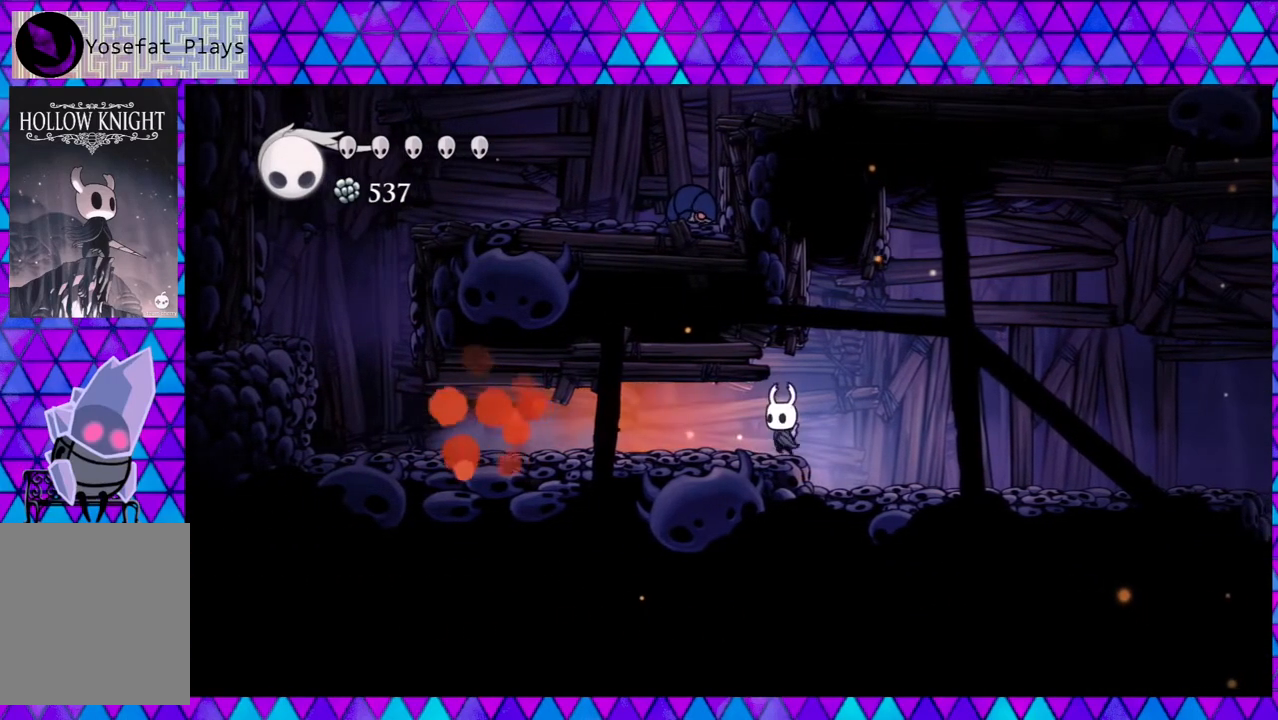
{"buttons": ["Y"], "left_stick": "center", "right_stick": "center", "events": [[383, "Y", "down"]]}
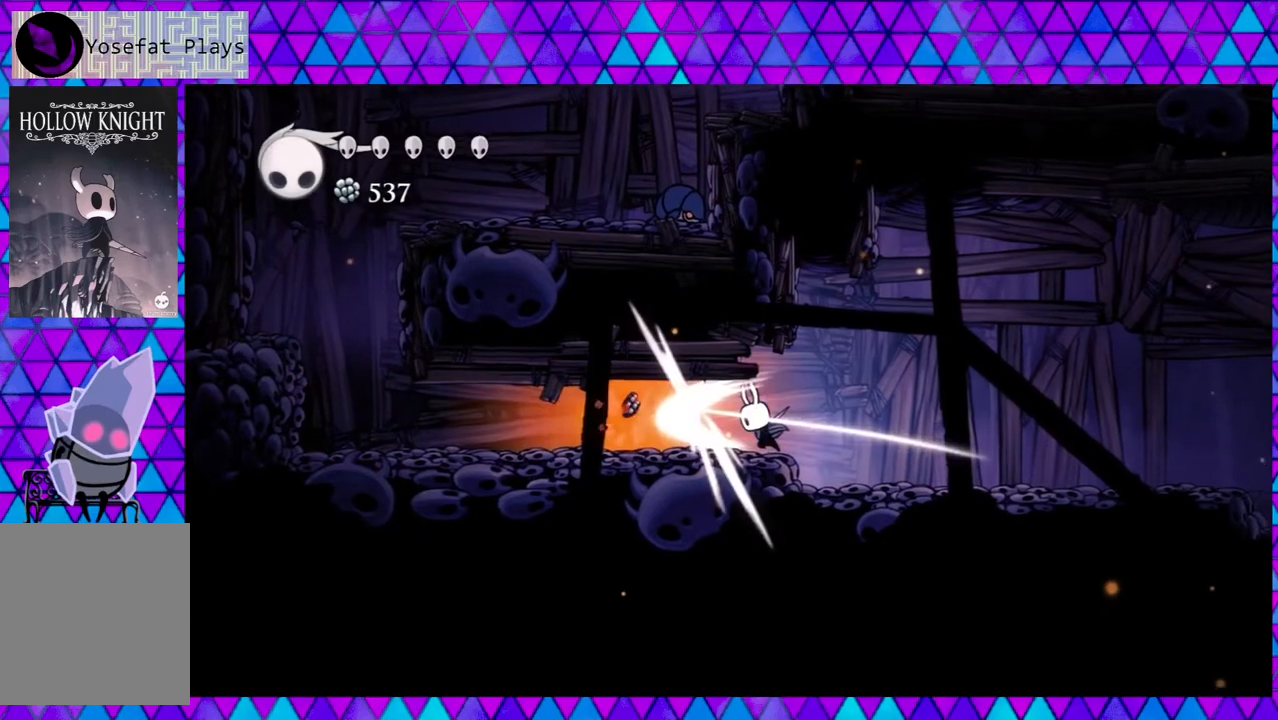
{"buttons": ["DPAD_LEFT"], "left_stick": "center", "right_stick": "down", "events": [[50, "Y", "up"], [333, "DPAD_LEFT", "down"], [467, "right_stick", "down"]]}
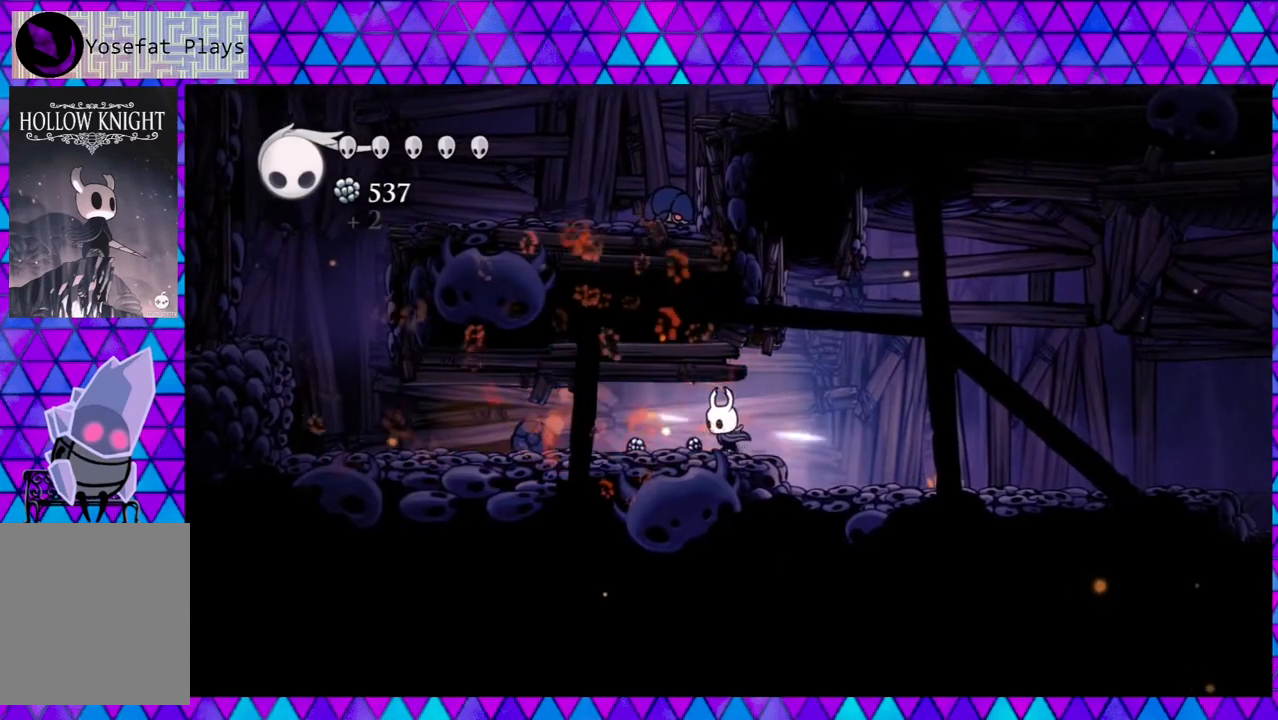
{"buttons": ["DPAD_LEFT"], "left_stick": "center", "right_stick": "center", "events": [[17, "right_stick", "center"], [300, "right_stick", "down"], [467, "right_stick", "center"]]}
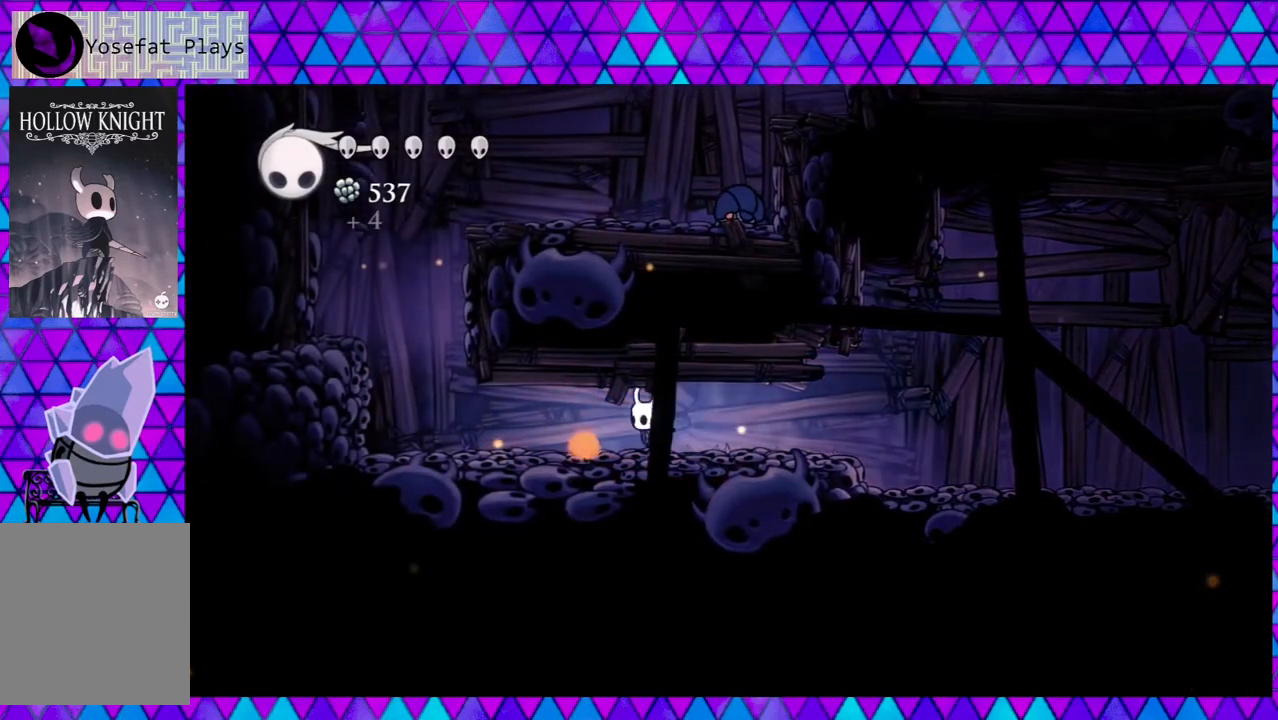
{"buttons": ["DPAD_LEFT"], "left_stick": "center", "right_stick": "center", "events": [[167, "right_stick", "down"], [283, "right_stick", "center"]]}
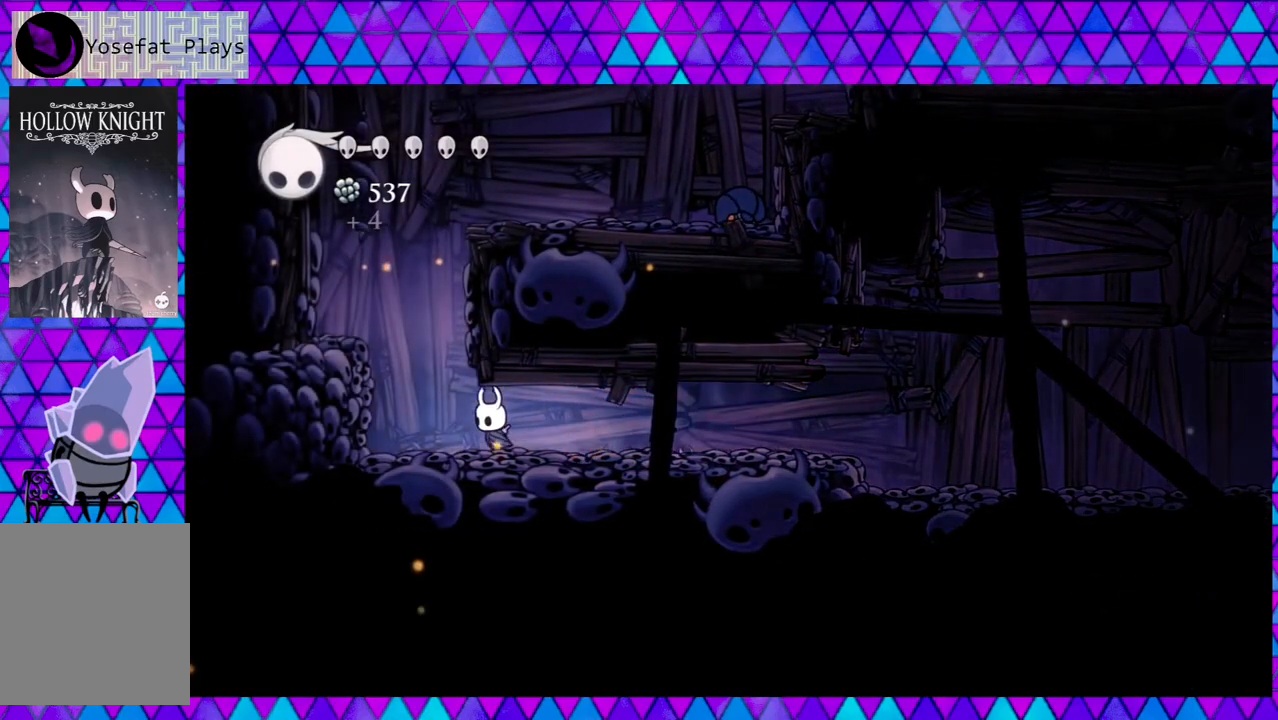
{"buttons": ["B", "DPAD_LEFT"], "left_stick": "center", "right_stick": "down", "events": [[50, "right_stick", "down"], [267, "right_stick", "center"], [317, "B", "down"], [400, "right_stick", "down"]]}
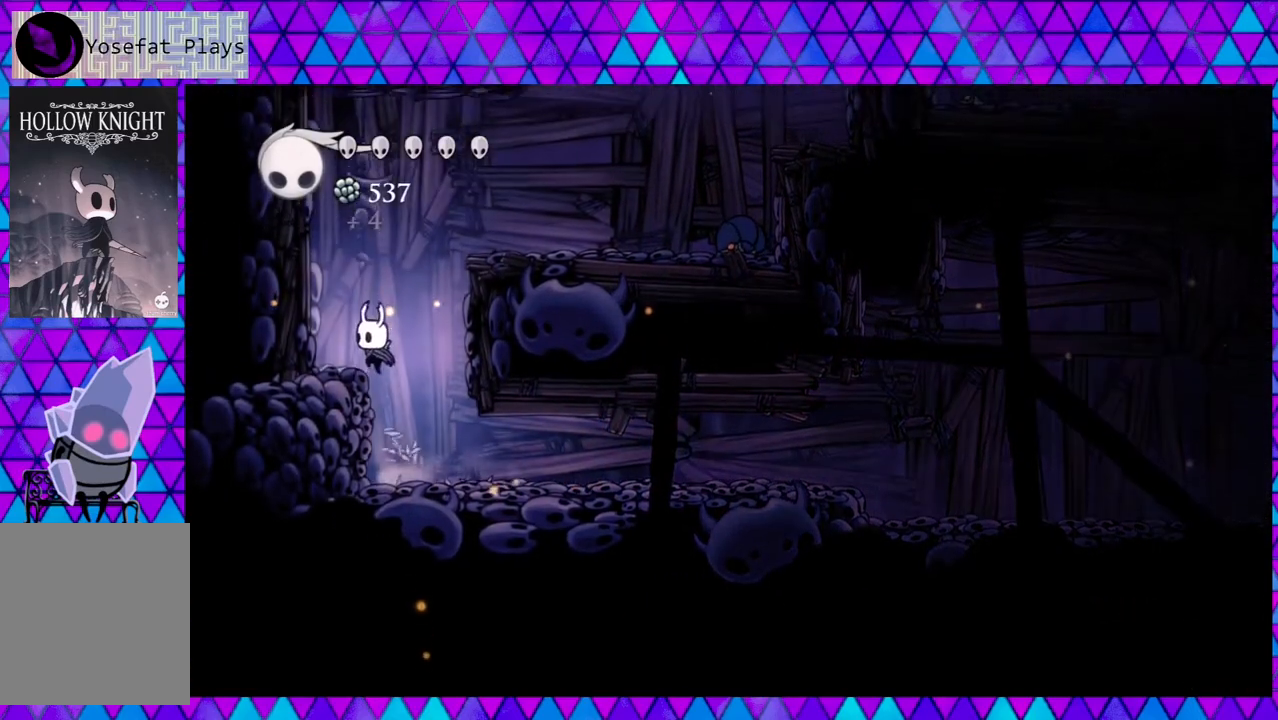
{"buttons": ["B", "DPAD_RIGHT"], "left_stick": "center", "right_stick": "down", "events": [[17, "right_stick", "center"], [50, "B", "up"], [150, "DPAD_LEFT", "up"], [333, "right_stick", "down"], [383, "B", "down"], [383, "DPAD_RIGHT", "down"]]}
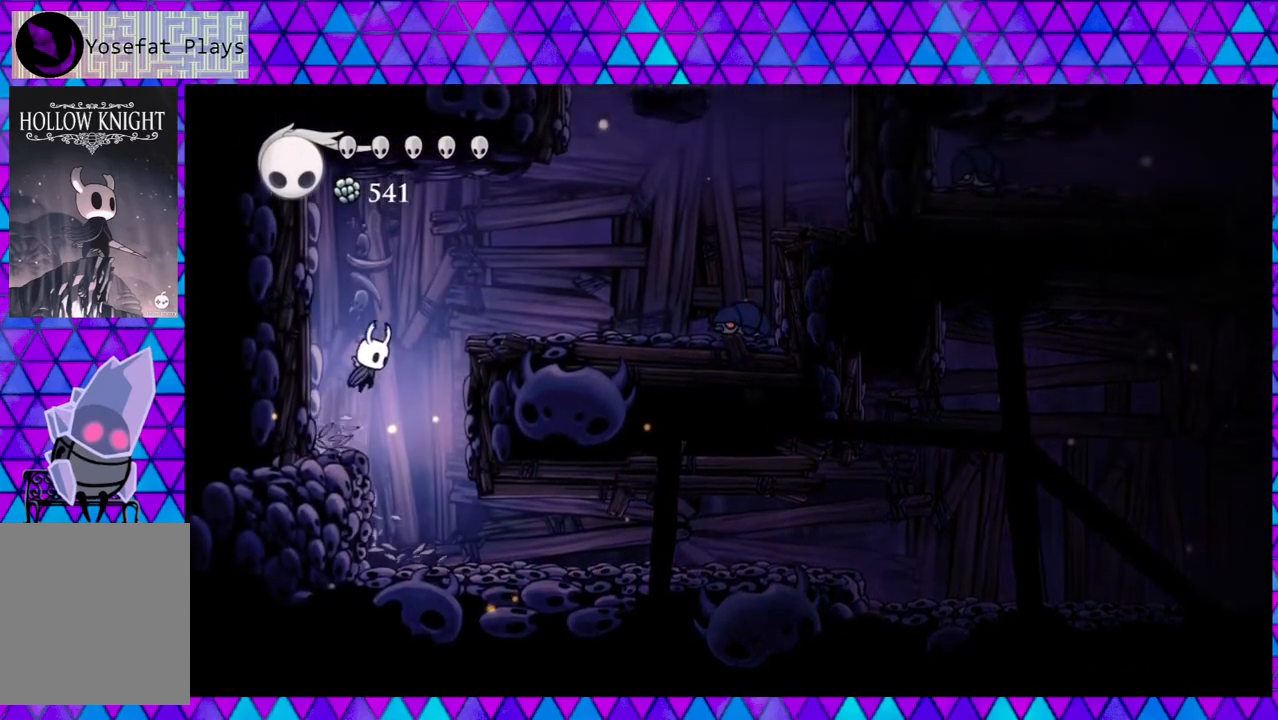
{"buttons": ["DPAD_RIGHT"], "left_stick": "center", "right_stick": "down", "events": [[17, "right_stick", "center"], [133, "right_stick", "down"], [300, "B", "up"]]}
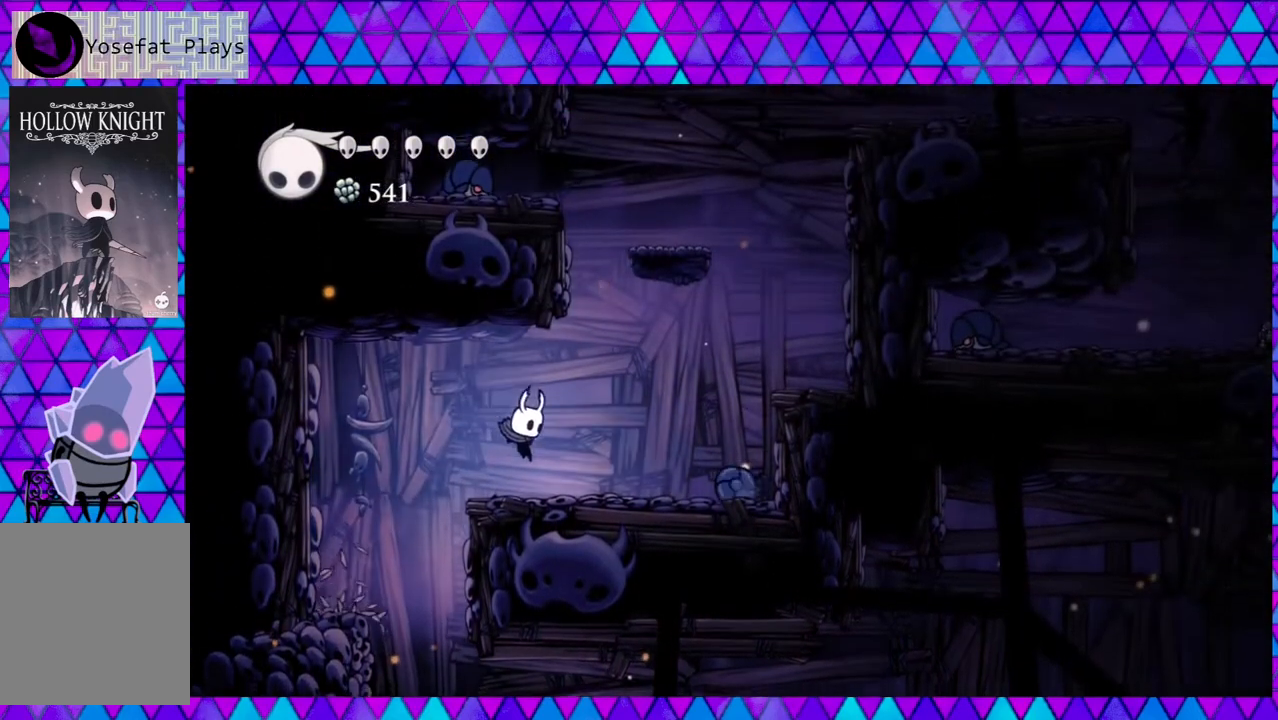
{"buttons": [], "left_stick": "center", "right_stick": "down", "events": [[100, "right_stick", "center"], [183, "Y", "down"], [250, "right_stick", "down"], [267, "DPAD_RIGHT", "up"], [383, "Y", "up"], [417, "right_stick", "center"], [500, "right_stick", "down"]]}
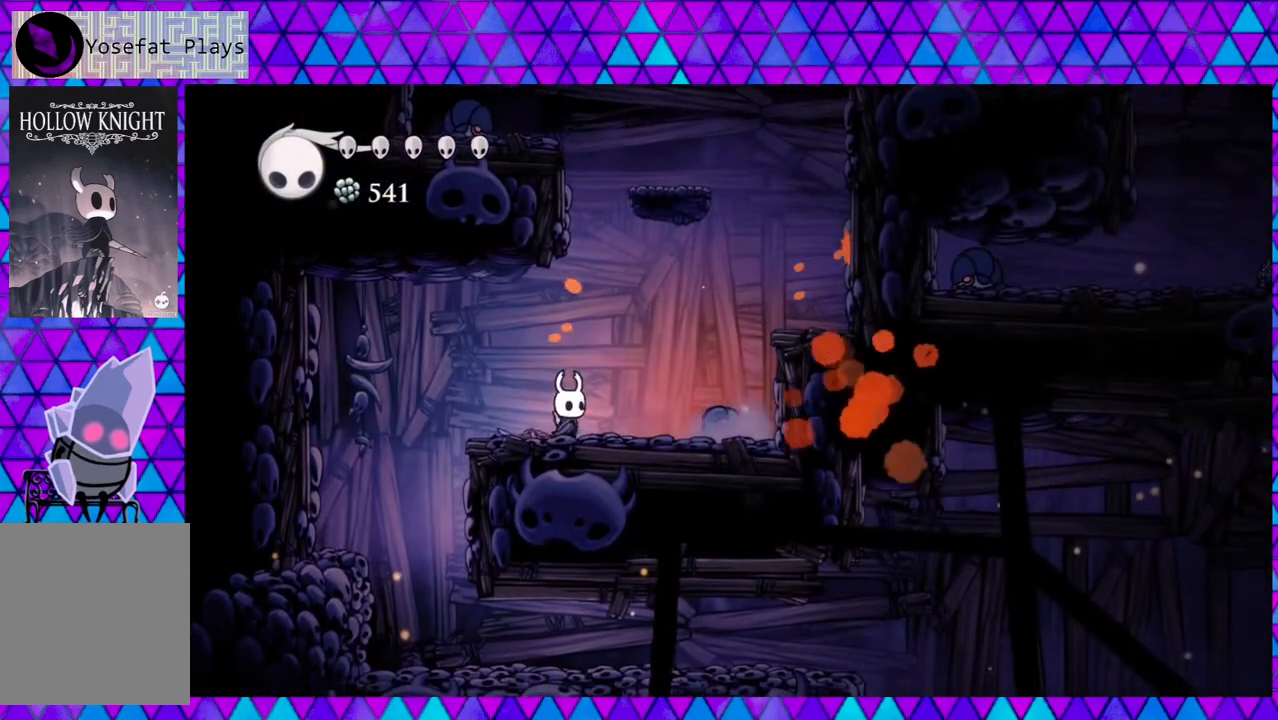
{"buttons": [], "left_stick": "center", "right_stick": "down", "events": [[50, "right_stick", "center"], [233, "Y", "down"], [233, "right_stick", "down"], [433, "Y", "up"]]}
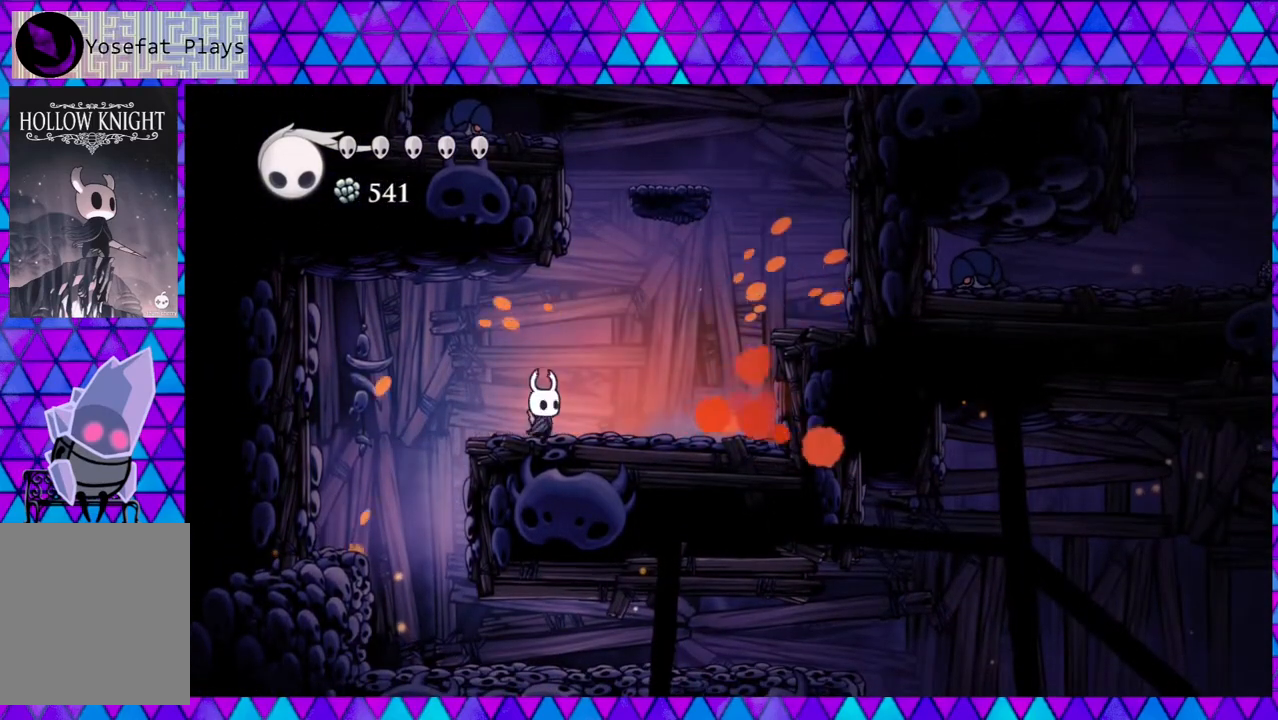
{"buttons": ["Y"], "left_stick": "center", "right_stick": "down", "events": [[17, "right_stick", "center"], [217, "right_stick", "down"], [300, "right_stick", "center"], [383, "Y", "down"], [467, "right_stick", "down"]]}
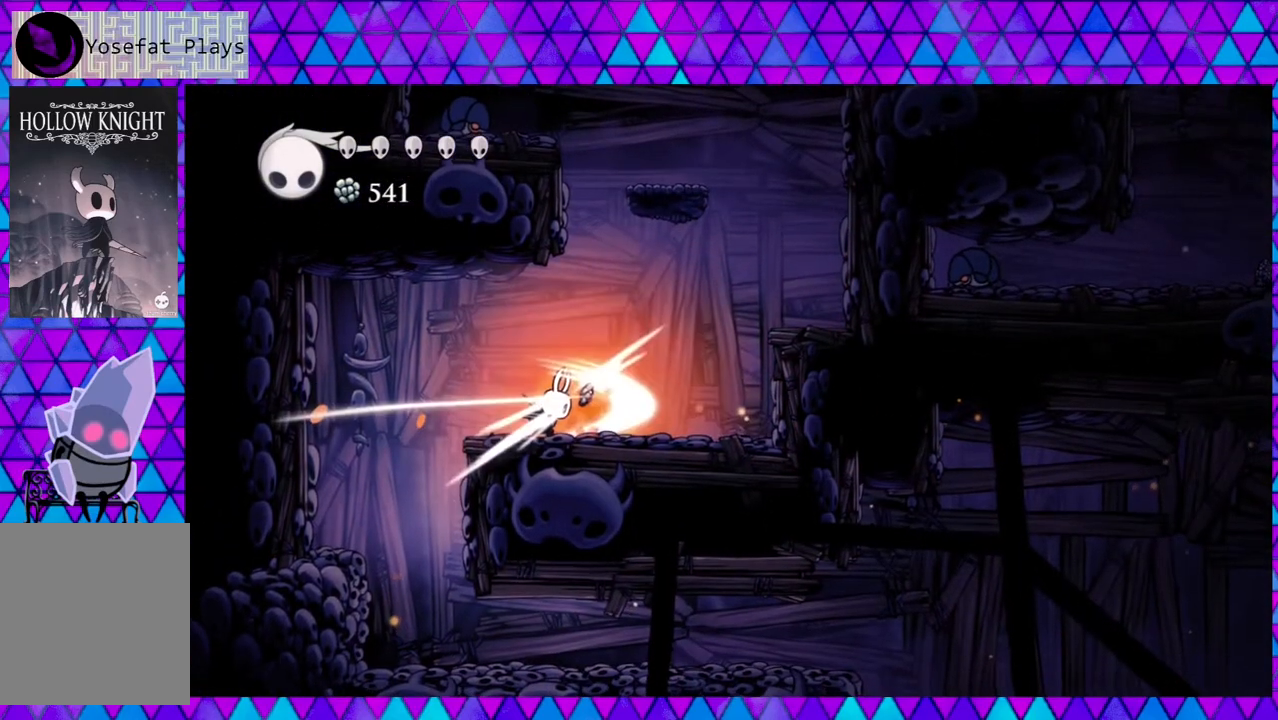
{"buttons": ["DPAD_RIGHT"], "left_stick": "center", "right_stick": "down", "events": [[50, "Y", "up"], [183, "right_stick", "center"], [467, "right_stick", "down"], [483, "DPAD_RIGHT", "down"]]}
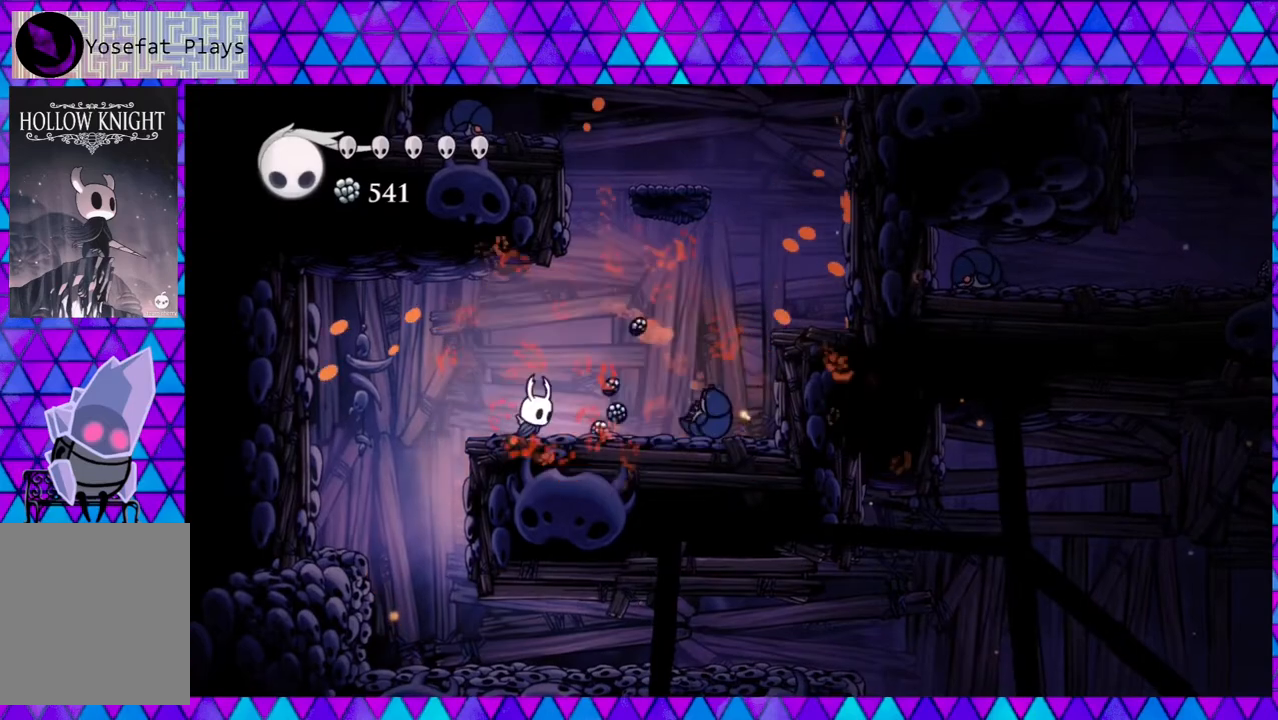
{"buttons": ["DPAD_RIGHT"], "left_stick": "center", "right_stick": "center", "events": [[133, "right_stick", "center"], [267, "right_stick", "down"], [350, "right_stick", "center"]]}
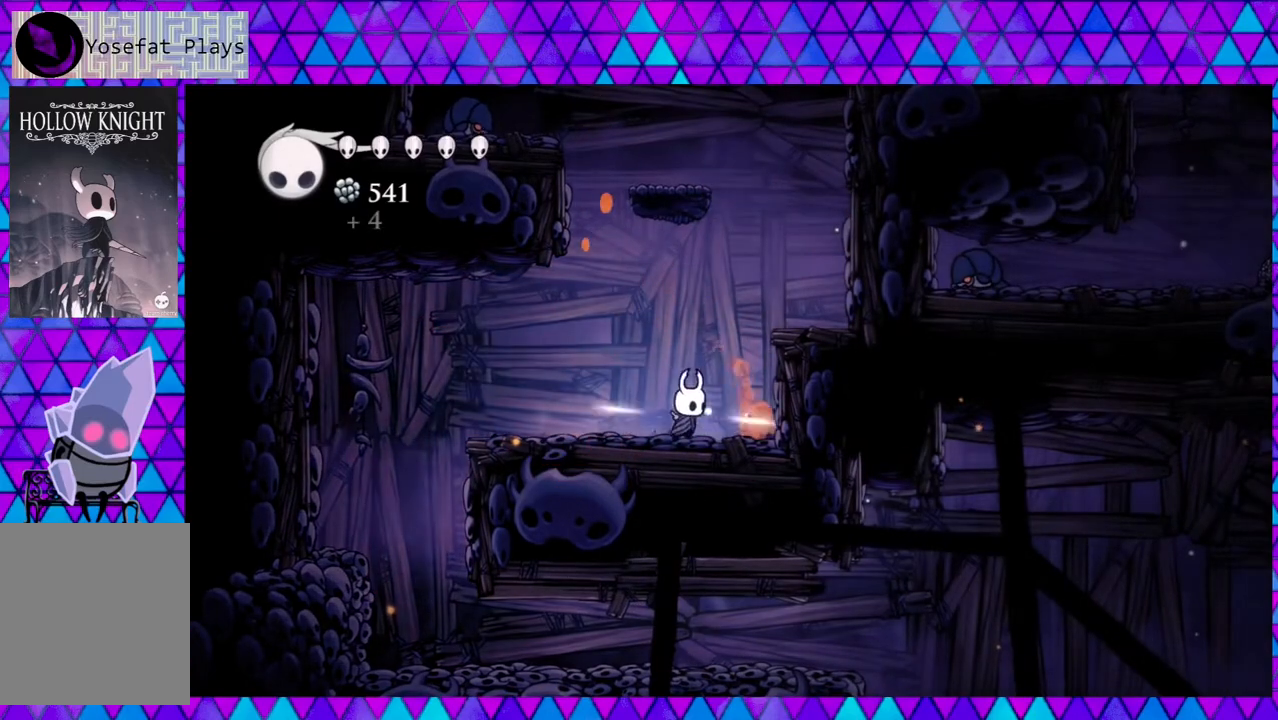
{"buttons": ["B", "DPAD_RIGHT"], "left_stick": "center", "right_stick": "center", "events": [[83, "right_stick", "down"], [133, "right_stick", "center"], [150, "B", "down"], [417, "right_stick", "down"], [467, "right_stick", "center"]]}
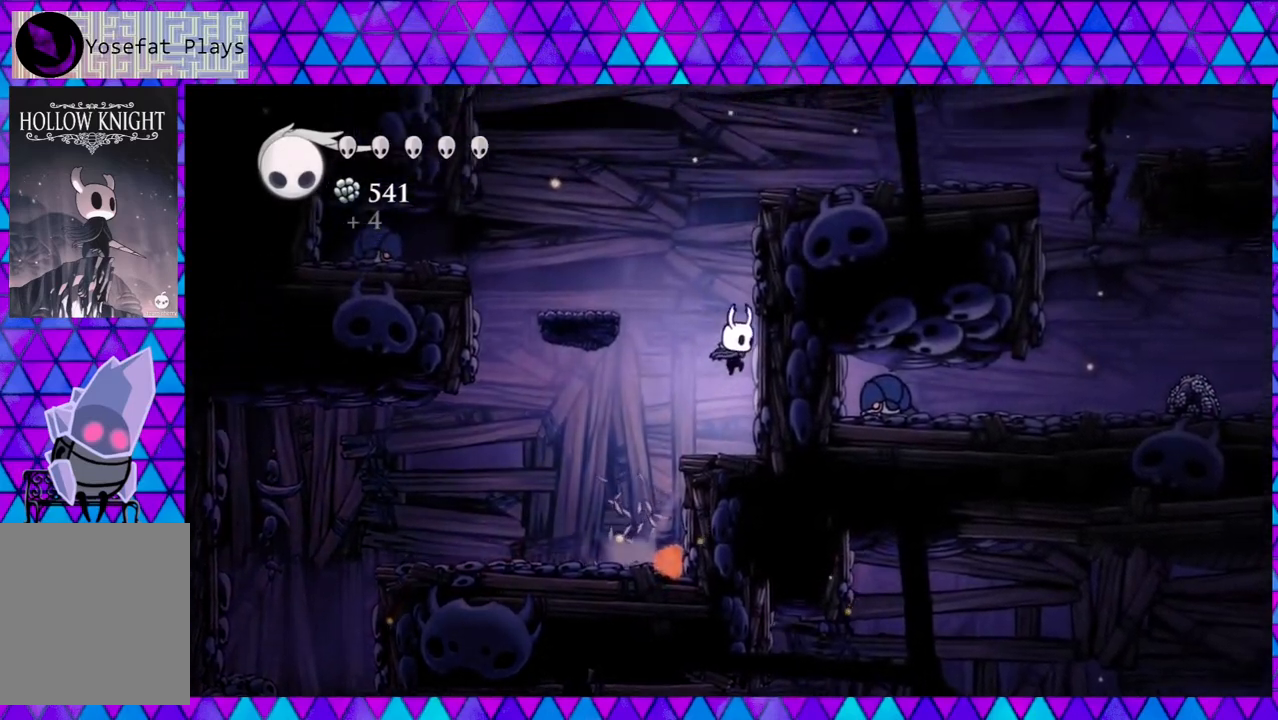
{"buttons": [], "left_stick": "center", "right_stick": "down", "events": [[17, "B", "up"], [200, "Y", "down"], [250, "right_stick", "down"], [317, "right_stick", "center"], [350, "DPAD_RIGHT", "up"], [400, "Y", "up"], [500, "right_stick", "down"]]}
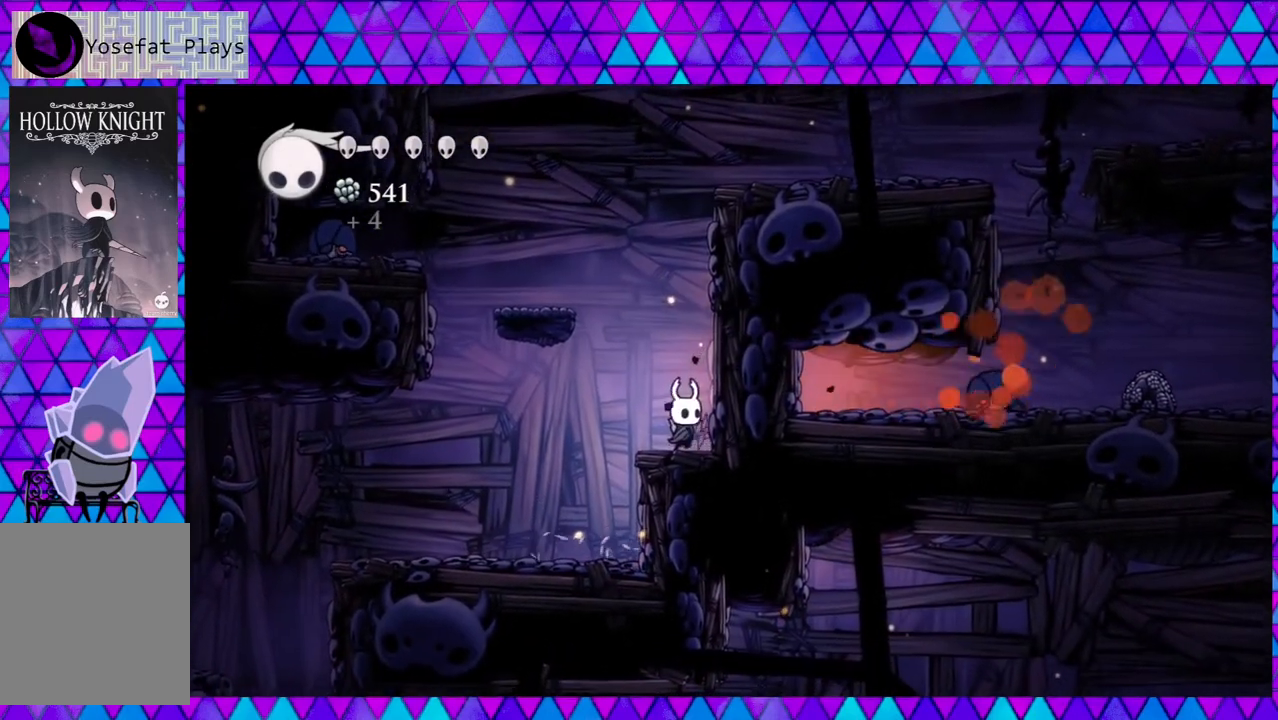
{"buttons": ["DPAD_RIGHT"], "left_stick": "center", "right_stick": "center", "events": [[67, "right_stick", "center"], [200, "right_stick", "down"], [233, "DPAD_RIGHT", "down"], [250, "right_stick", "center"]]}
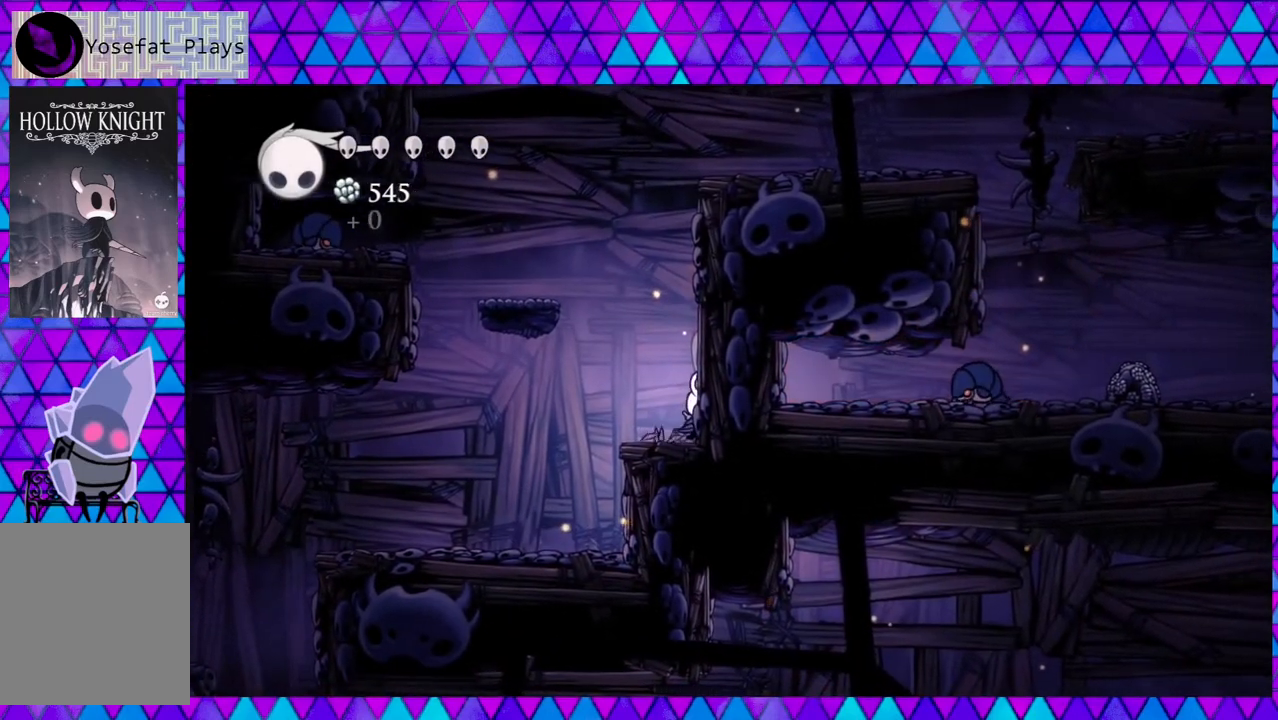
{"buttons": ["B", "DPAD_LEFT"], "left_stick": "center", "right_stick": "center", "events": [[50, "right_stick", "down"], [83, "DPAD_RIGHT", "up"], [117, "right_stick", "center"], [200, "DPAD_LEFT", "down"], [200, "right_stick", "down"], [233, "B", "down"], [250, "right_stick", "center"], [367, "right_stick", "down"], [450, "right_stick", "center"]]}
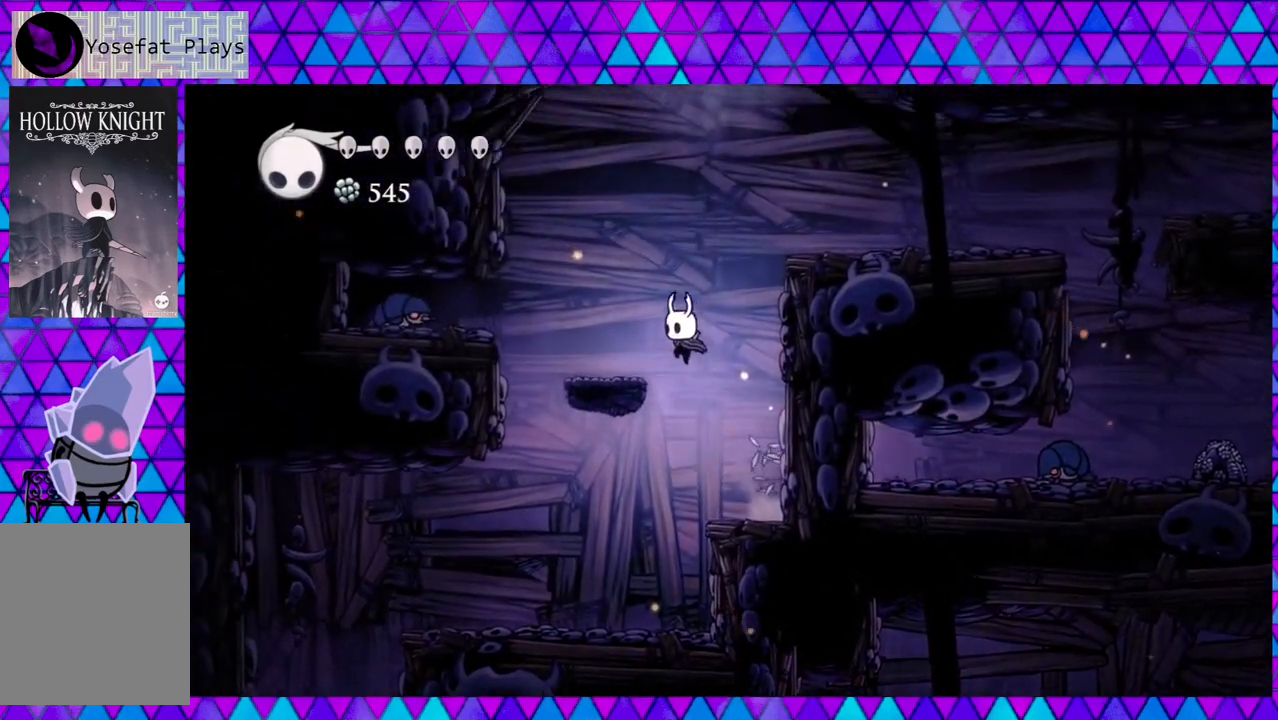
{"buttons": [], "left_stick": "center", "right_stick": "down", "events": [[50, "right_stick", "down"], [167, "B", "up"], [167, "right_stick", "center"], [250, "DPAD_LEFT", "up"], [367, "right_stick", "down"]]}
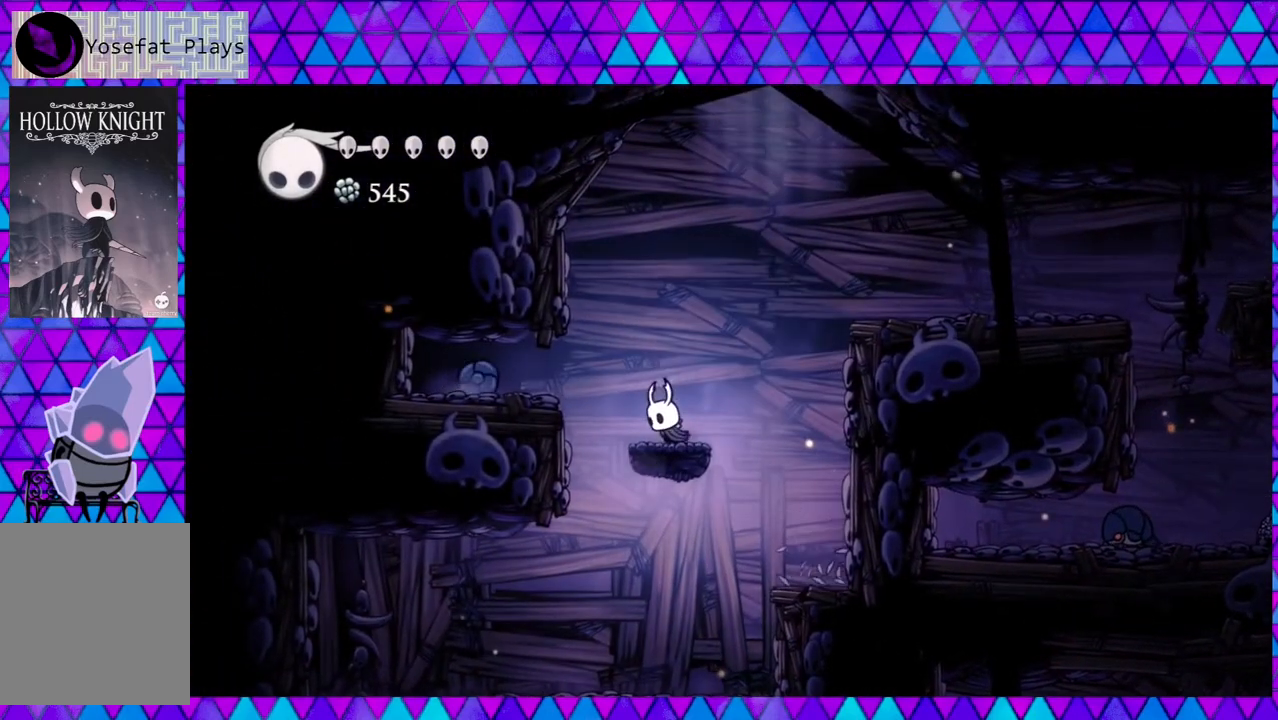
{"buttons": [], "left_stick": "center", "right_stick": "down", "events": [[83, "right_stick", "center"], [183, "Y", "down"], [183, "right_stick", "down"], [300, "right_stick", "center"], [400, "Y", "up"], [483, "right_stick", "down"]]}
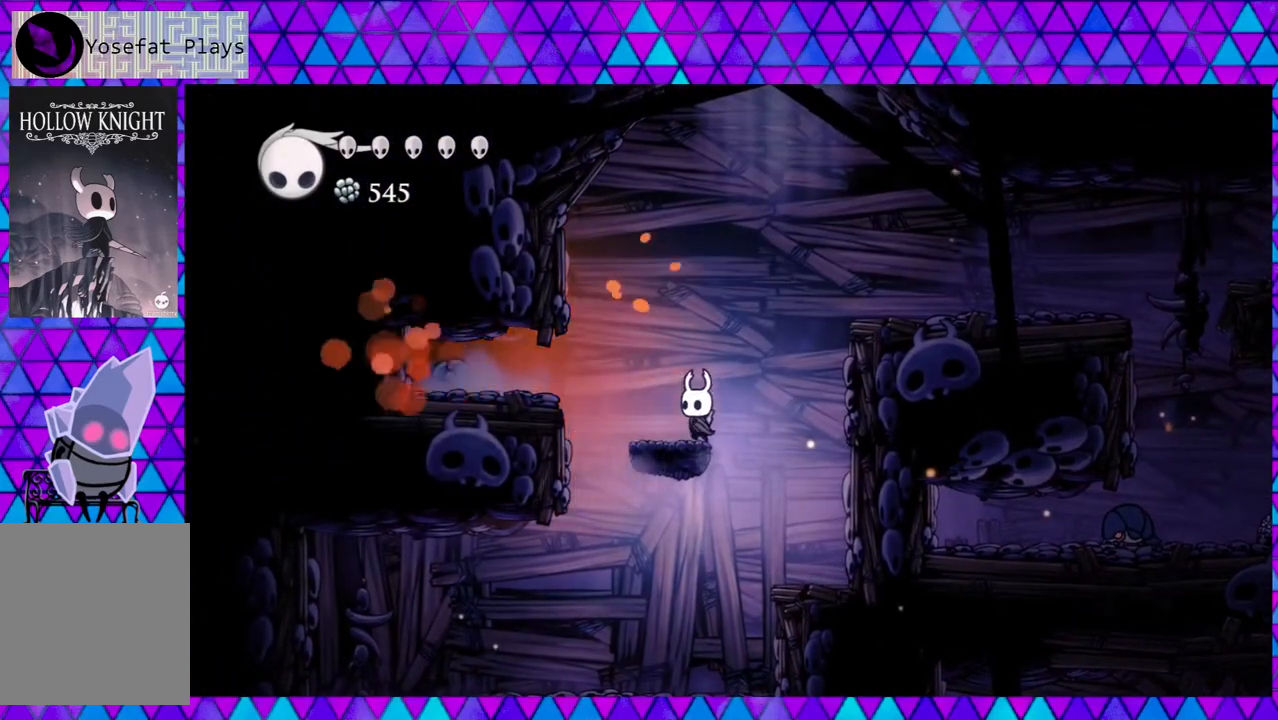
{"buttons": [], "left_stick": "center", "right_stick": "down", "events": [[33, "right_stick", "center"], [83, "right_stick", "down"], [133, "right_stick", "center"], [233, "right_stick", "down"], [317, "Y", "down"], [450, "right_stick", "center"], [500, "Y", "up"], [500, "right_stick", "down"]]}
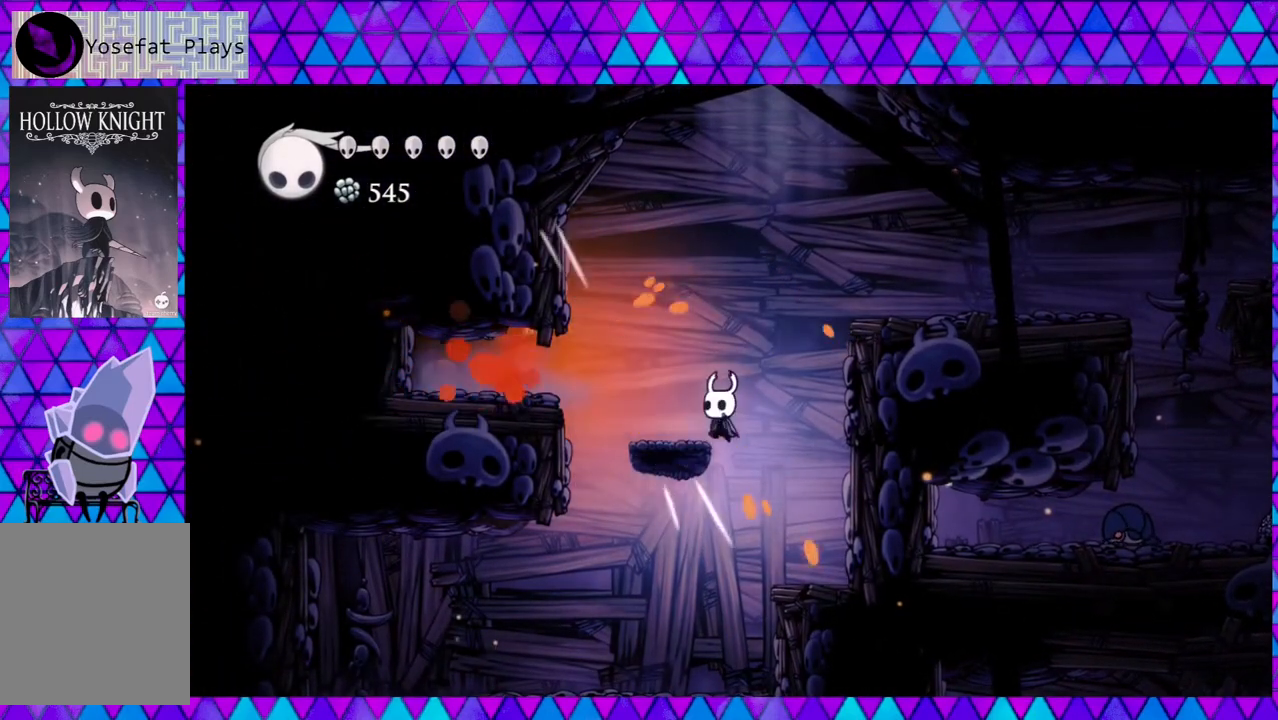
{"buttons": [], "left_stick": "center", "right_stick": "down", "events": [[50, "right_stick", "center"], [250, "DPAD_LEFT", "down"], [417, "DPAD_LEFT", "up"], [500, "right_stick", "down"]]}
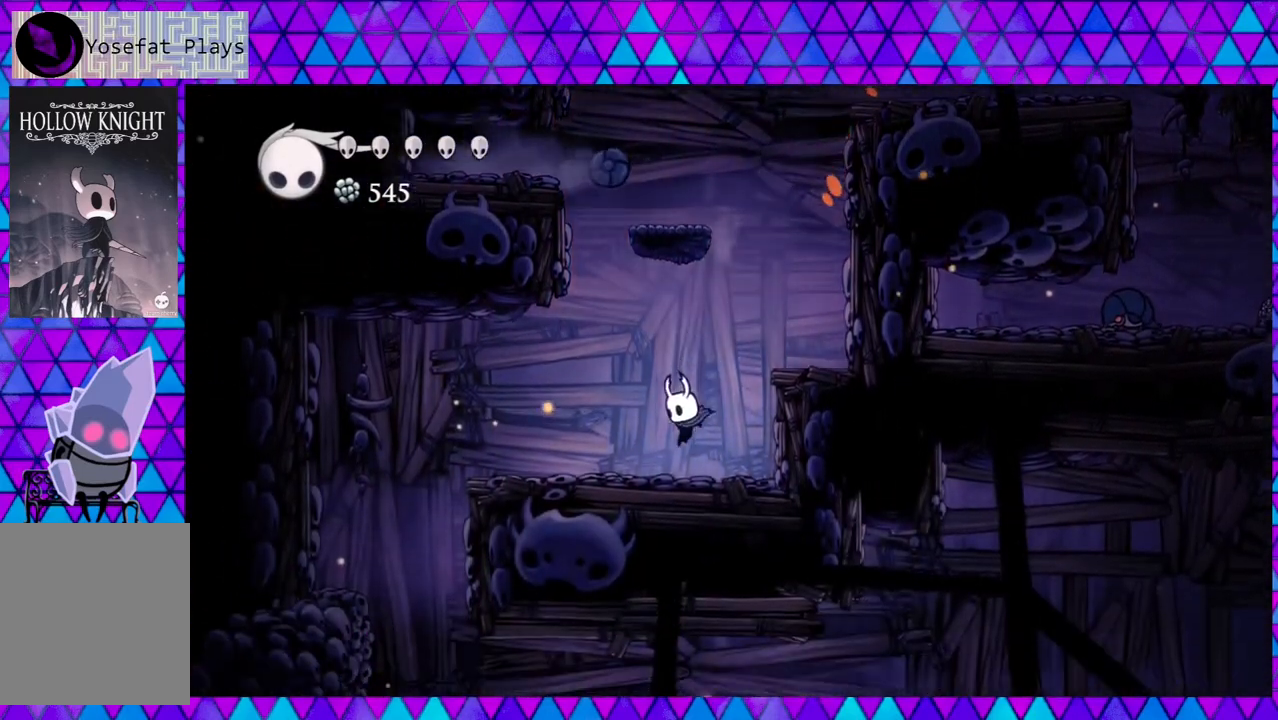
{"buttons": ["DPAD_LEFT"], "left_stick": "center", "right_stick": "center", "events": [[200, "right_stick", "center"], [333, "DPAD_LEFT", "down"], [333, "right_stick", "down"], [417, "right_stick", "center"]]}
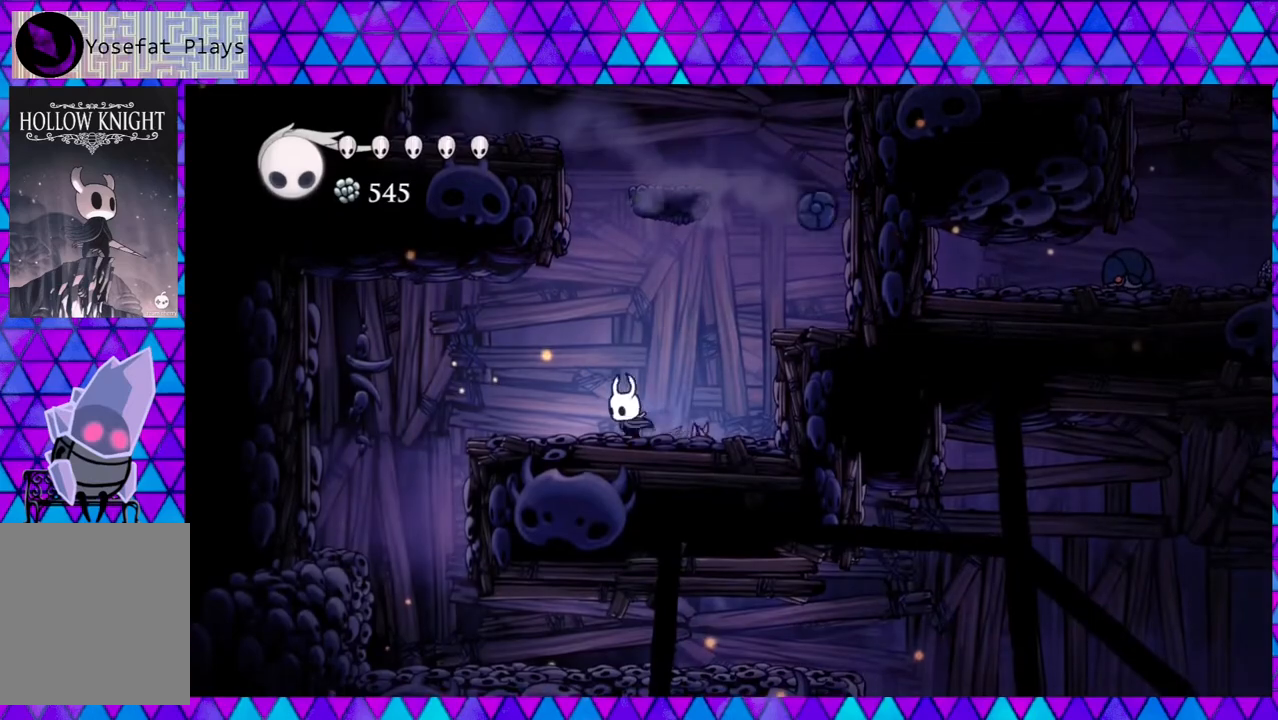
{"buttons": ["B", "Y", "DPAD_RIGHT"], "left_stick": "center", "right_stick": "center", "events": [[67, "DPAD_LEFT", "up"], [167, "DPAD_RIGHT", "down"], [217, "B", "down"], [250, "right_stick", "down"], [300, "right_stick", "center"], [350, "Y", "down"], [350, "right_stick", "down"], [500, "right_stick", "center"]]}